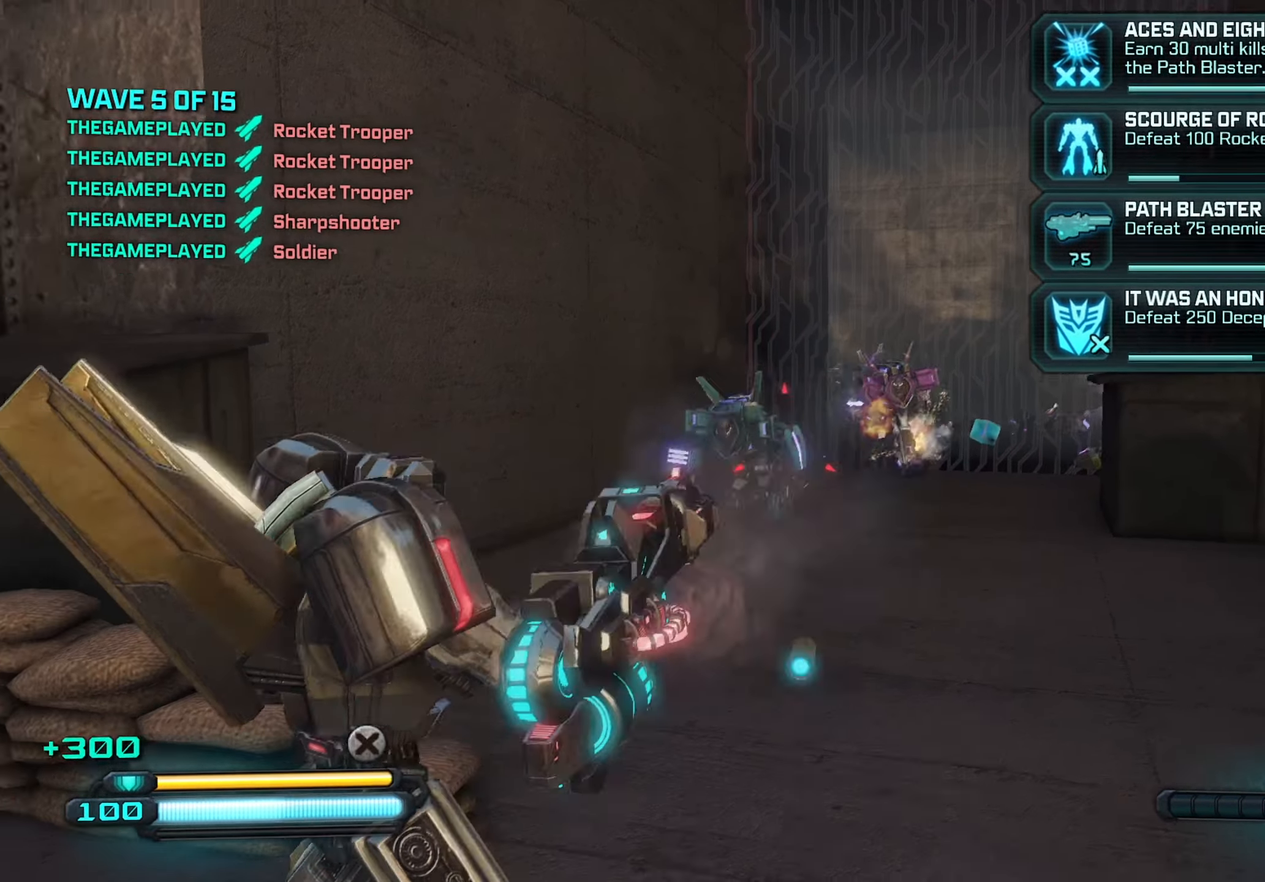
Gameplay with keyboard and mouse; each line is a JSON object with the keys and mouse buttons held at the frame after it. "events" lists presses ("down") and releases ("up") of "1", "2", "3", "4", "5", "a", "alt", "c", "caps_lock", "ctrl", "d", "e", "f", "g", "q", "r", "s", "shift", "space", "t", "tab", "v", "w", "x", "z", "mouse_left", "mouse_wheel" and "mouse_right" between this image and that frame as [ms after this image, input, new state], when the widget could be followed in between. "mouse_left", "mouse_wheel", "mouse_right" = the "left", "wheel", "right" buttons of the "mouse" list. No other keys are recorded. "wheel" means that the mouse wheel is clicked or scrolled. "mouse_move" is the direction in which the mouse moves at that frame (one of eight, or "still"), when it could be read.
{"keys": [], "mouse": ["left"], "mouse_move": "right", "events": []}
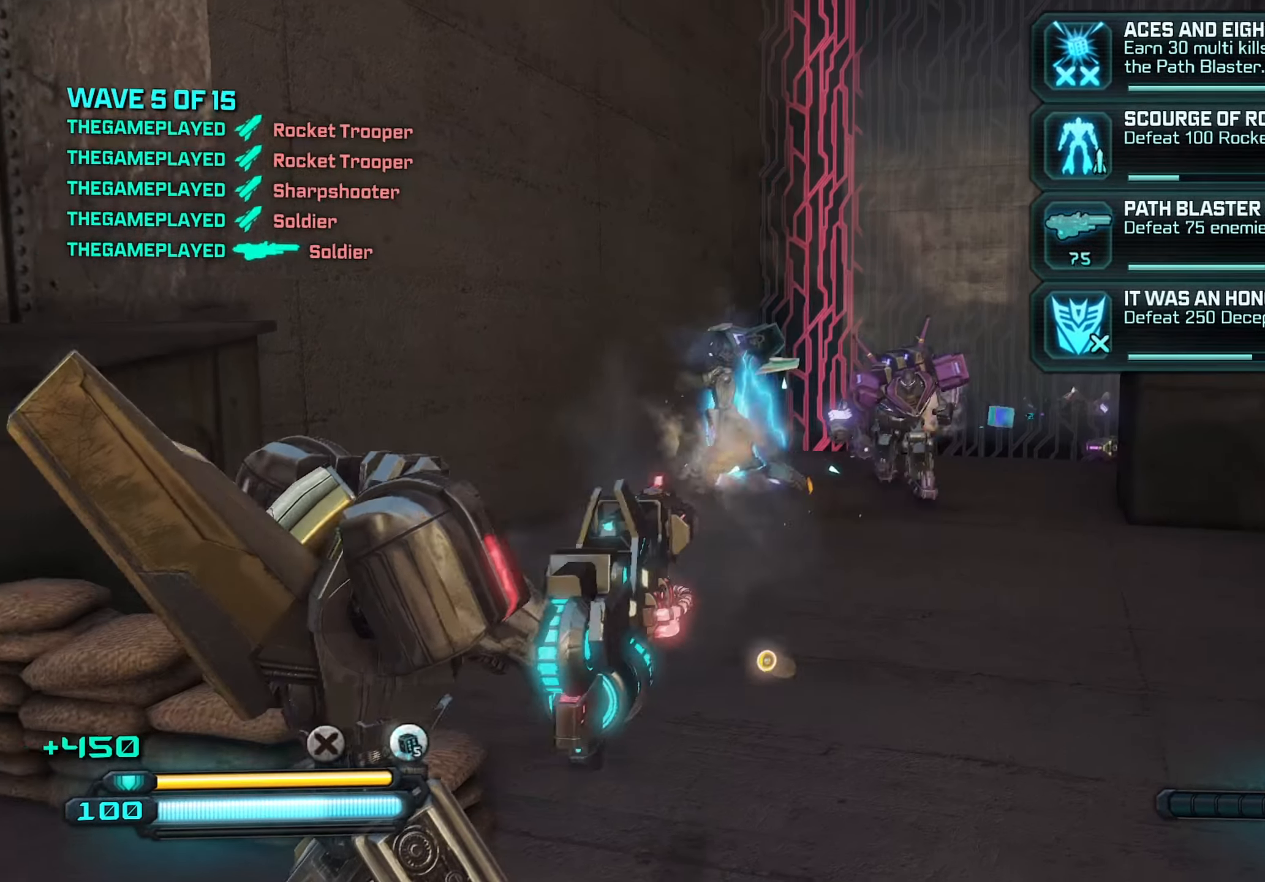
{"keys": [], "mouse": ["left"], "mouse_move": "still", "events": []}
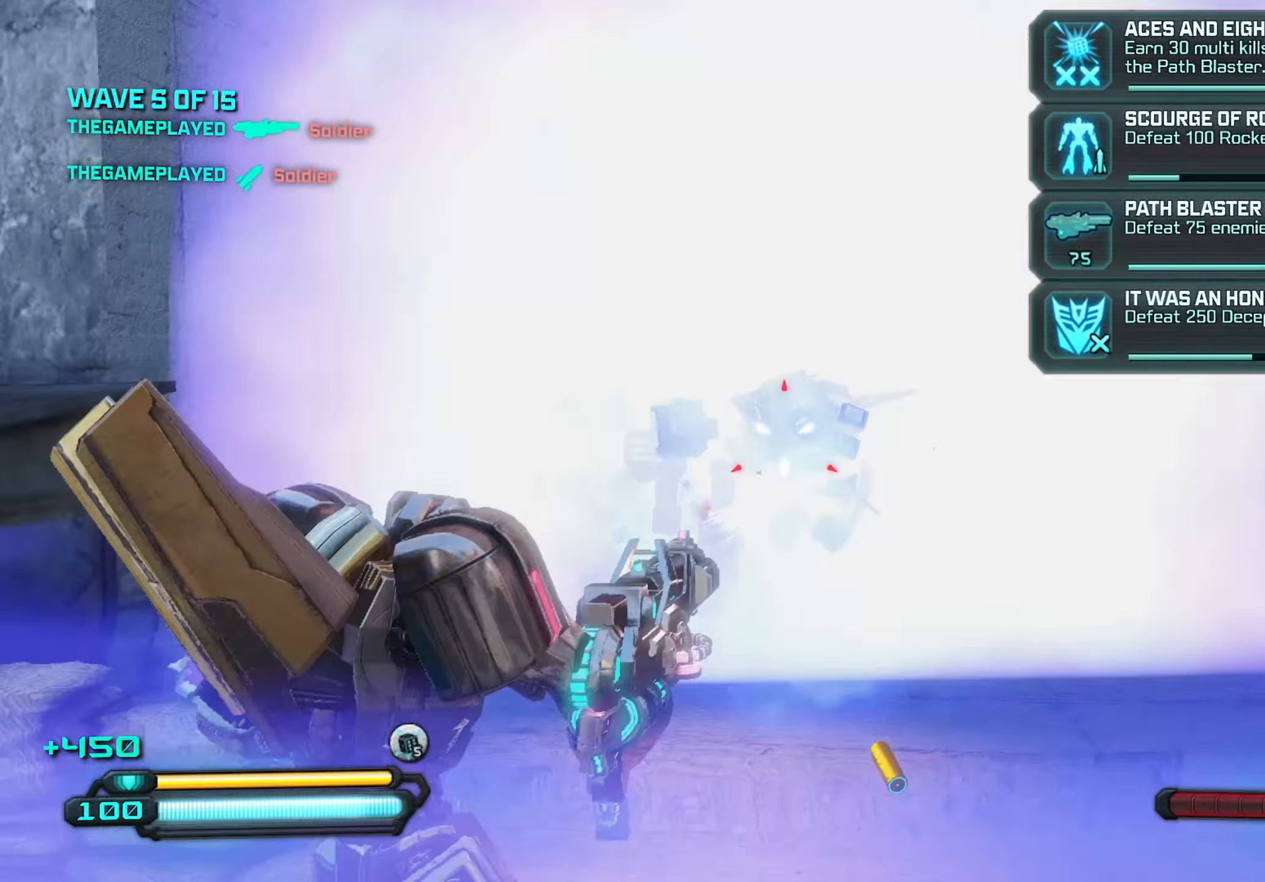
{"keys": [], "mouse": ["left"], "mouse_move": "still", "events": []}
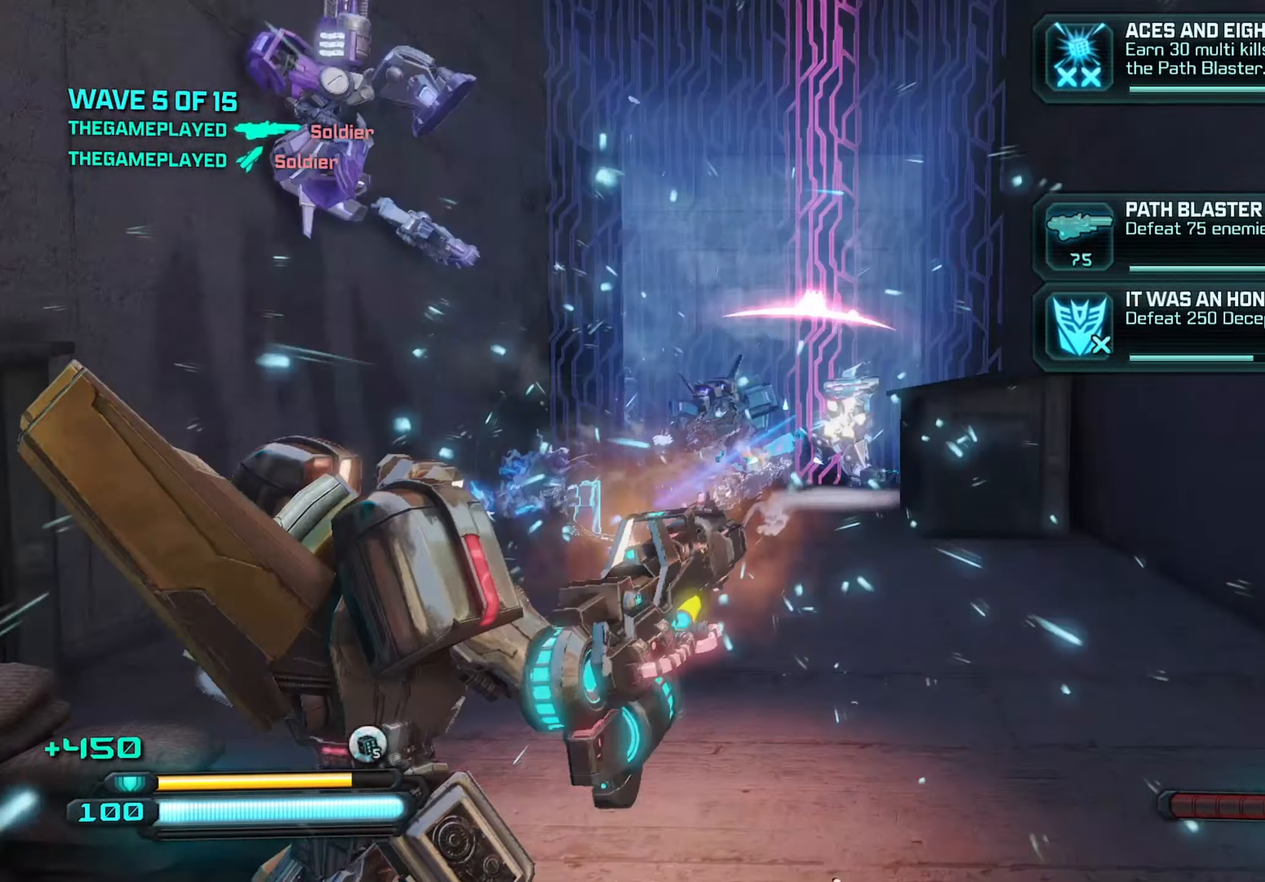
{"keys": [], "mouse": [], "mouse_move": "still", "events": [[284, "mouse_left", "up"]]}
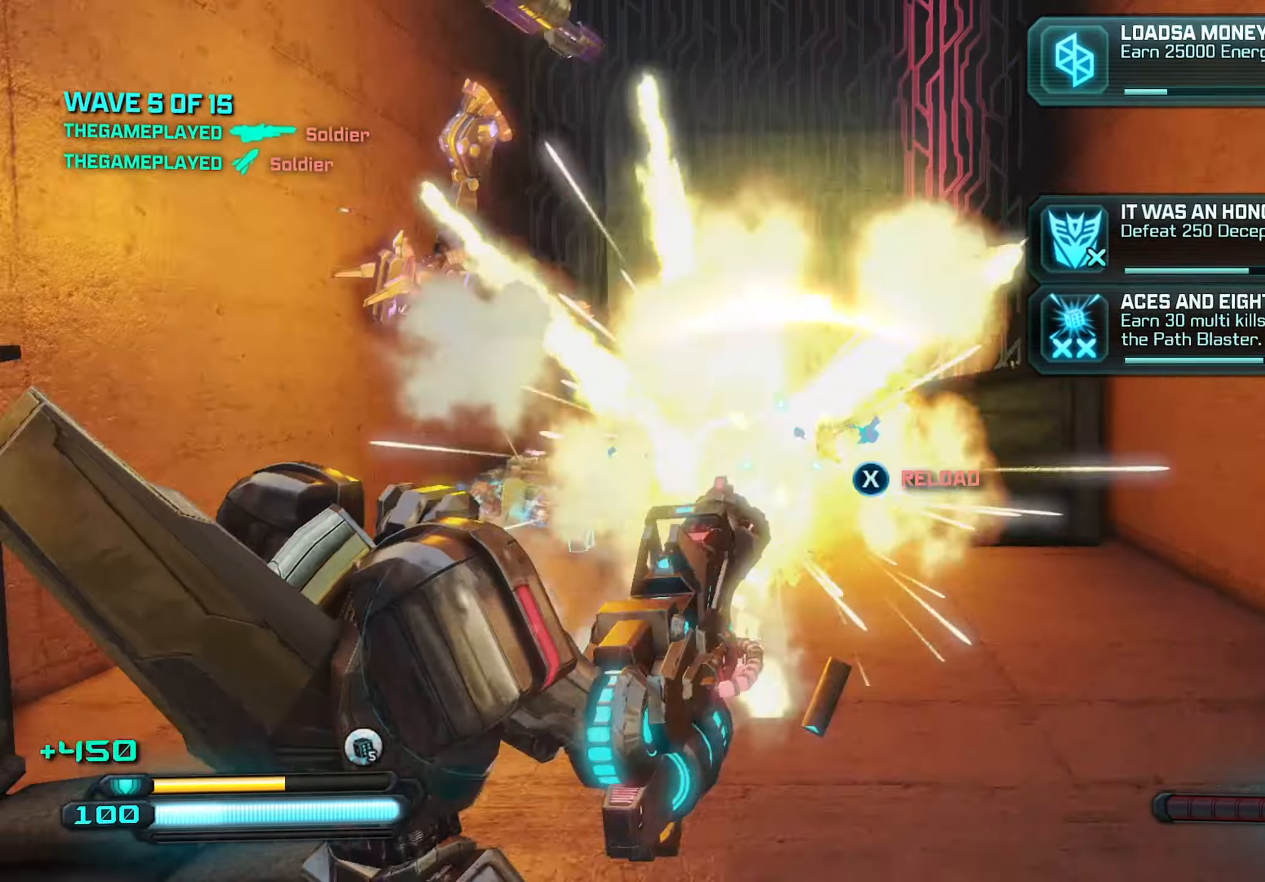
{"keys": [], "mouse": ["wheel"], "mouse_move": "still", "events": [[484, "mouse_wheel", "down"]]}
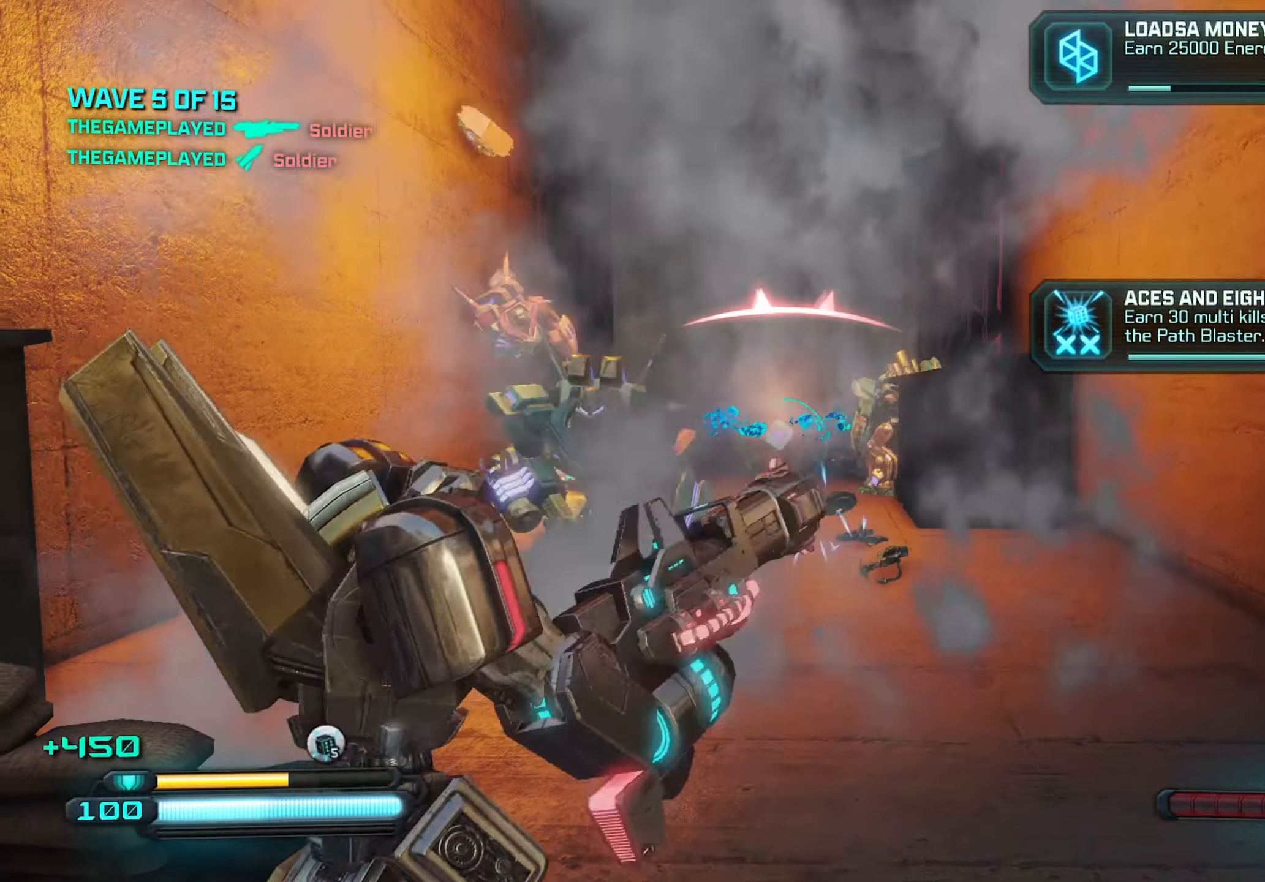
{"keys": ["s"], "mouse": [], "mouse_move": "still", "events": [[34, "mouse_wheel", "up"], [117, "s", "down"]]}
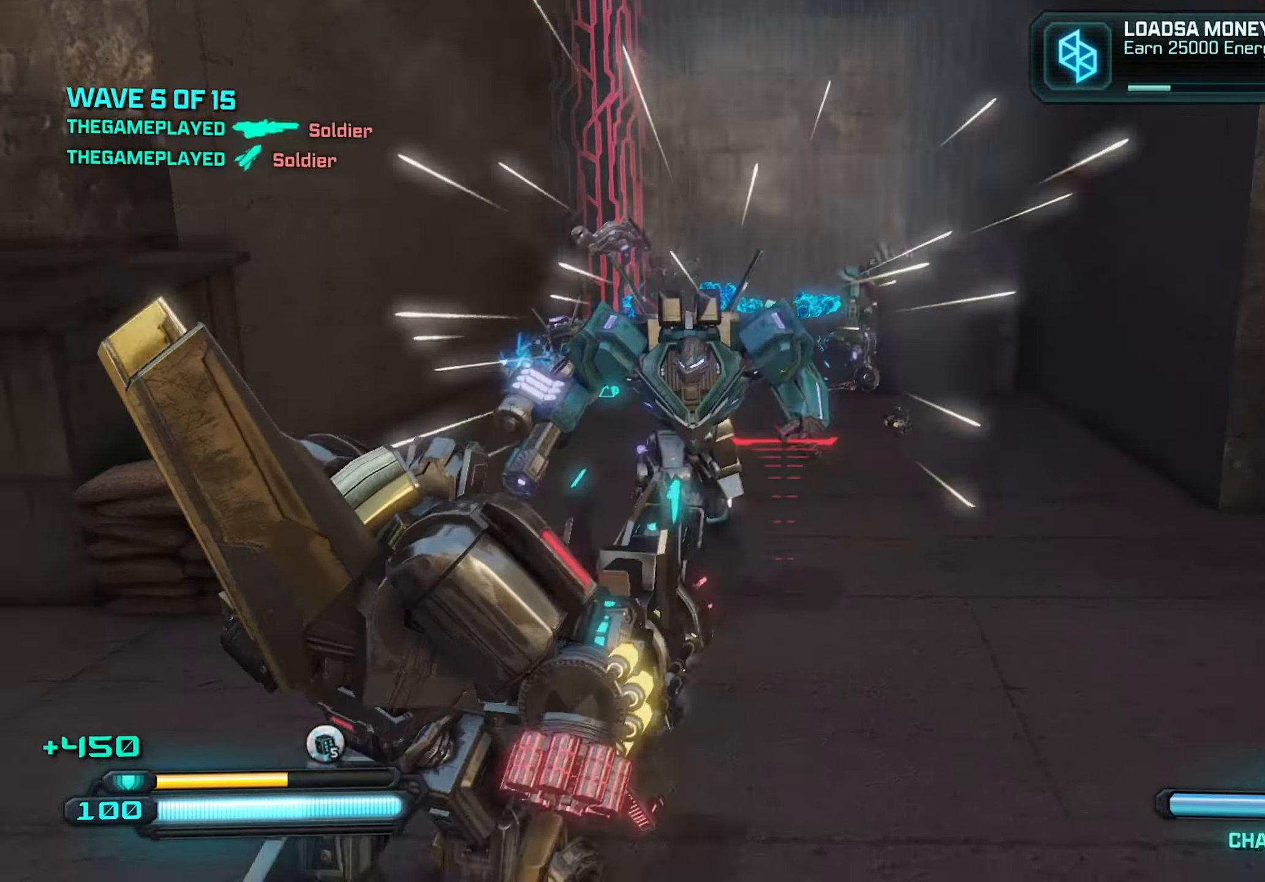
{"keys": ["s"], "mouse": [], "mouse_move": "still", "events": [[384, "mouse_left", "down"], [467, "mouse_left", "up"]]}
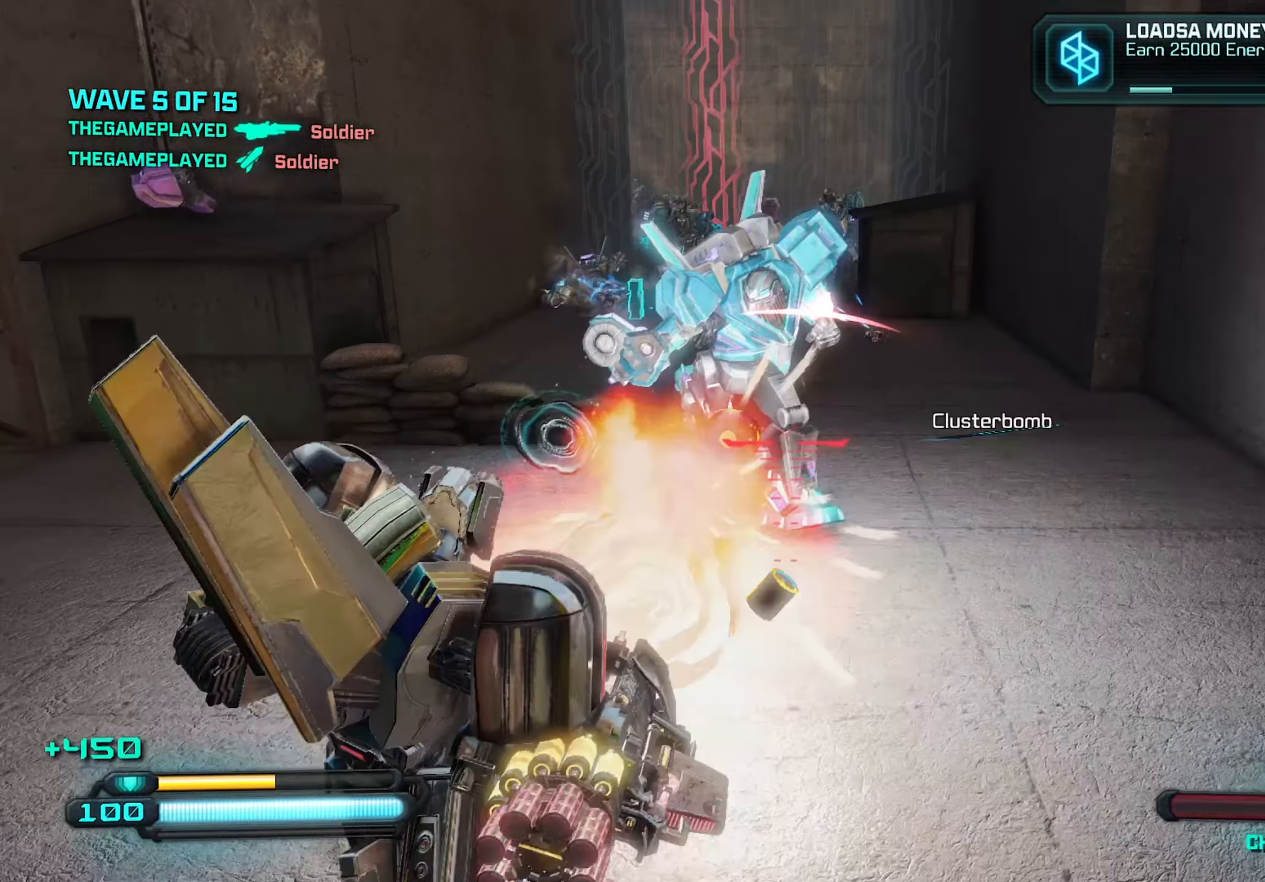
{"keys": ["a", "s"], "mouse": [], "mouse_move": "still", "events": [[17, "mouse_left", "down"], [100, "mouse_left", "up"], [434, "a", "down"]]}
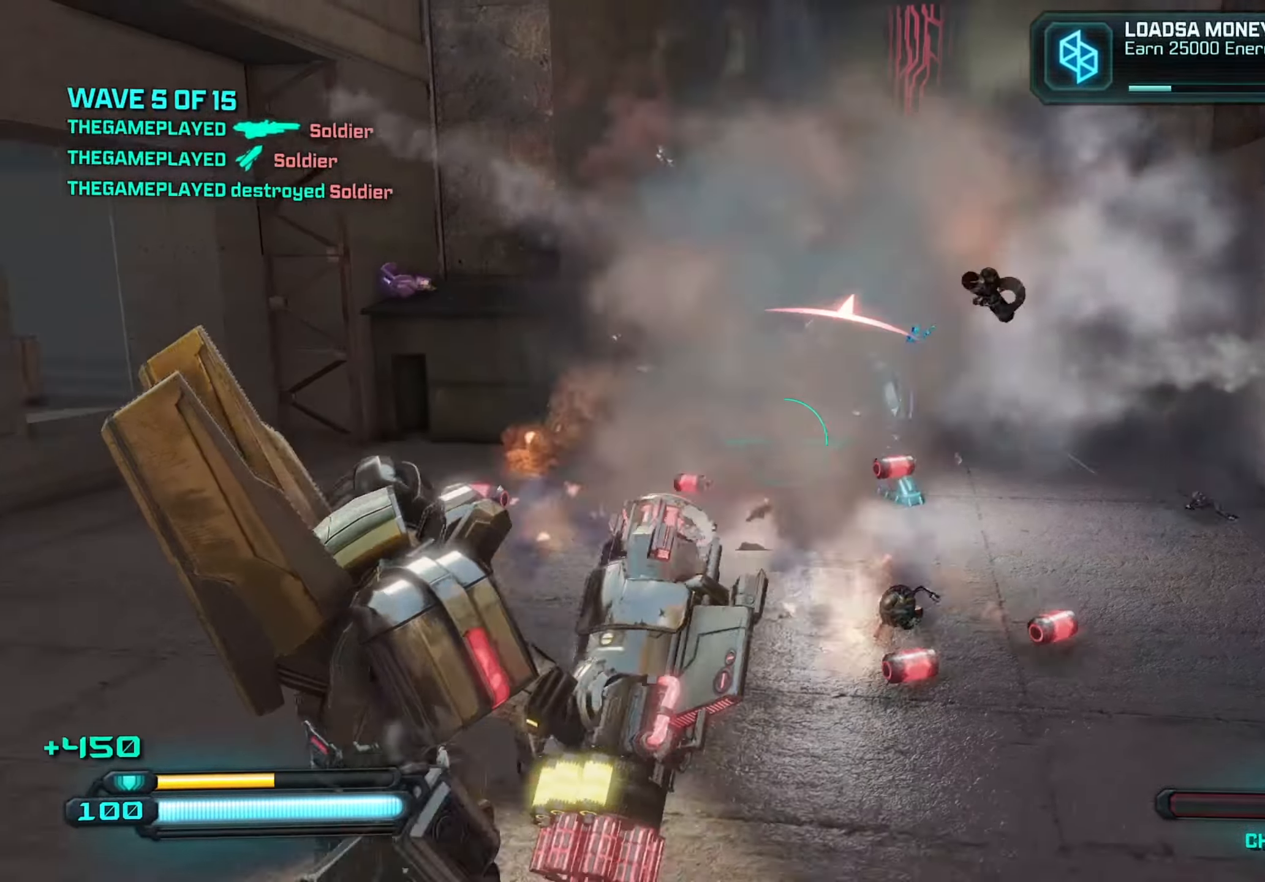
{"keys": ["s"], "mouse": [], "mouse_move": "right", "events": [[34, "s", "up"], [250, "s", "down"], [300, "a", "up"], [300, "space", "down"], [350, "space", "up"], [400, "shift", "down"], [500, "shift", "up"]]}
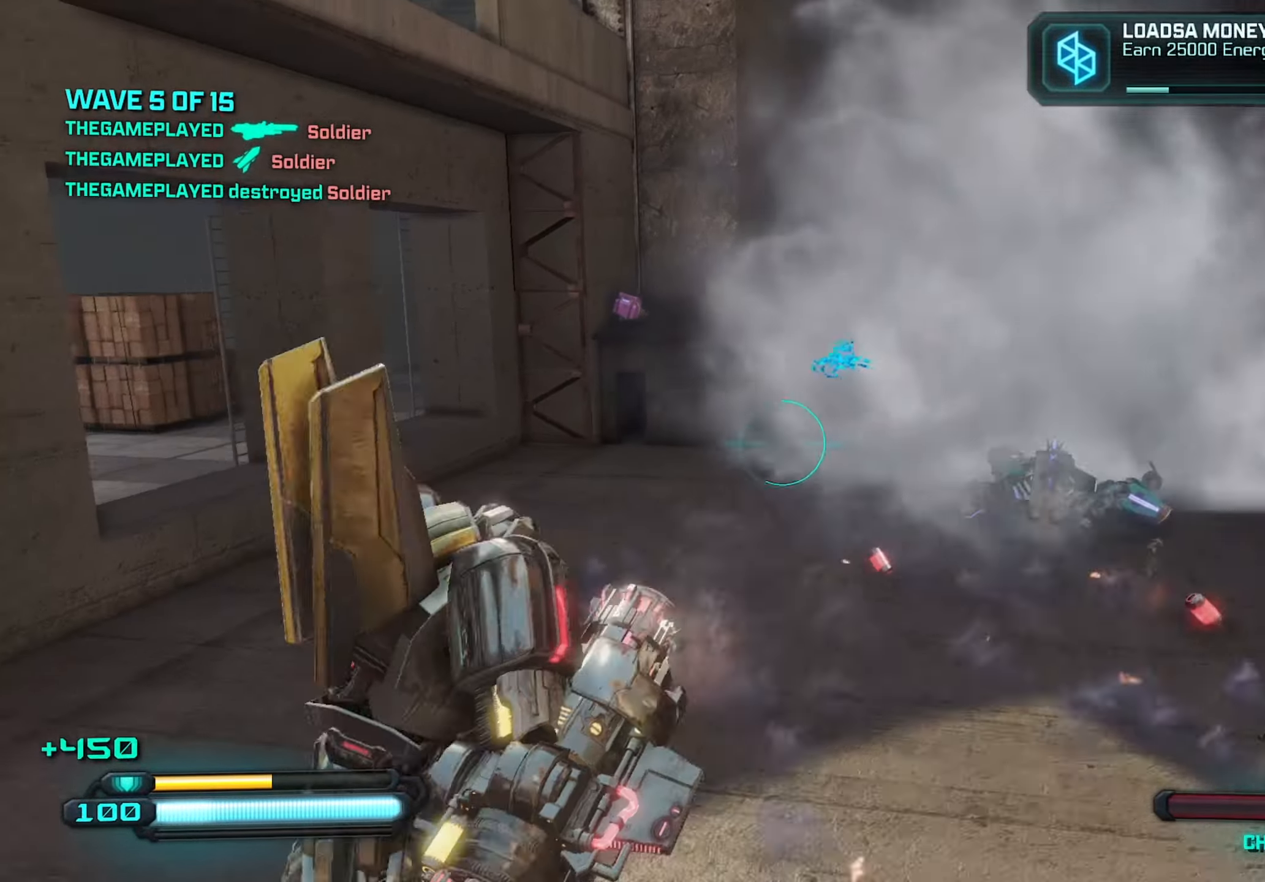
{"keys": ["s"], "mouse": [], "mouse_move": "still", "events": []}
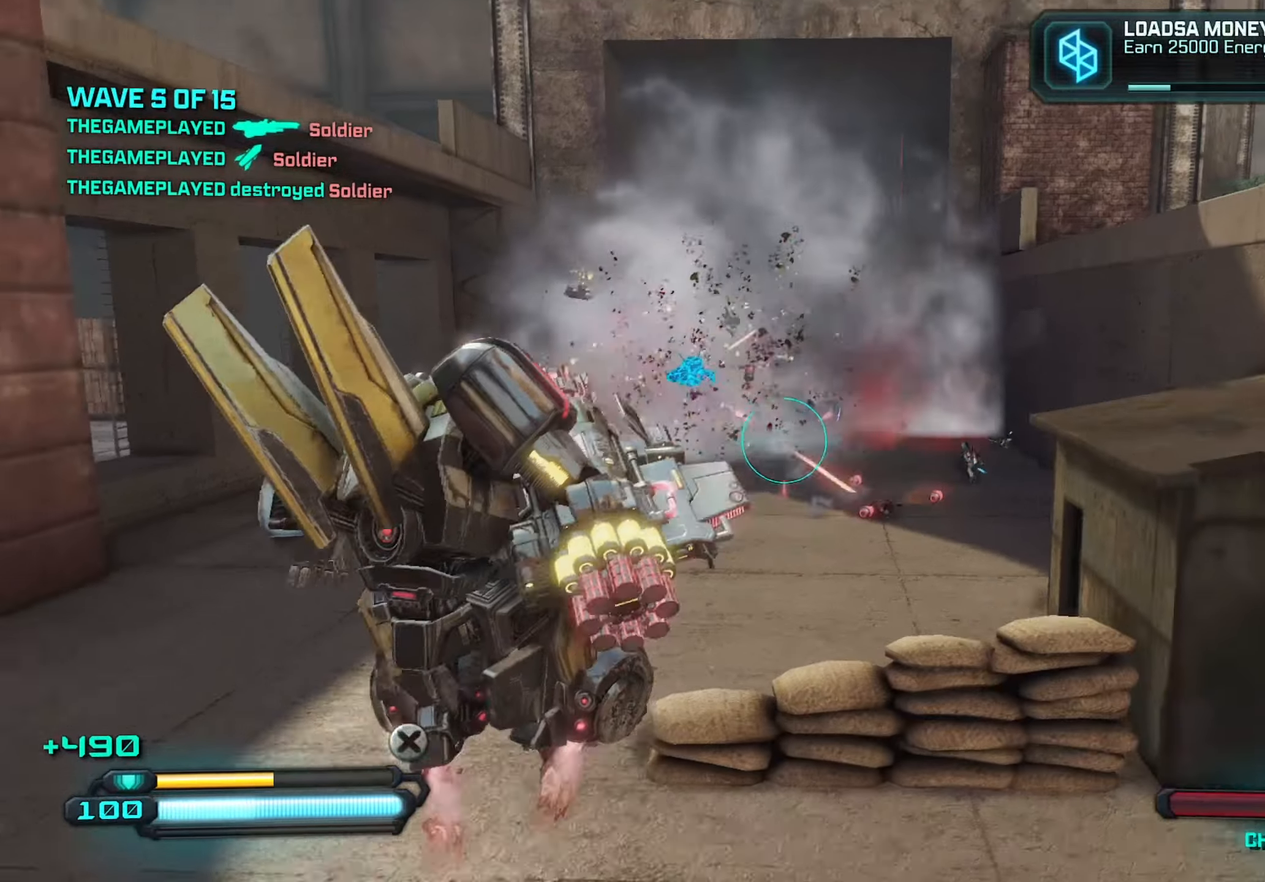
{"keys": ["a"], "mouse": [], "mouse_move": "still", "events": [[433, "s", "up"], [483, "a", "down"]]}
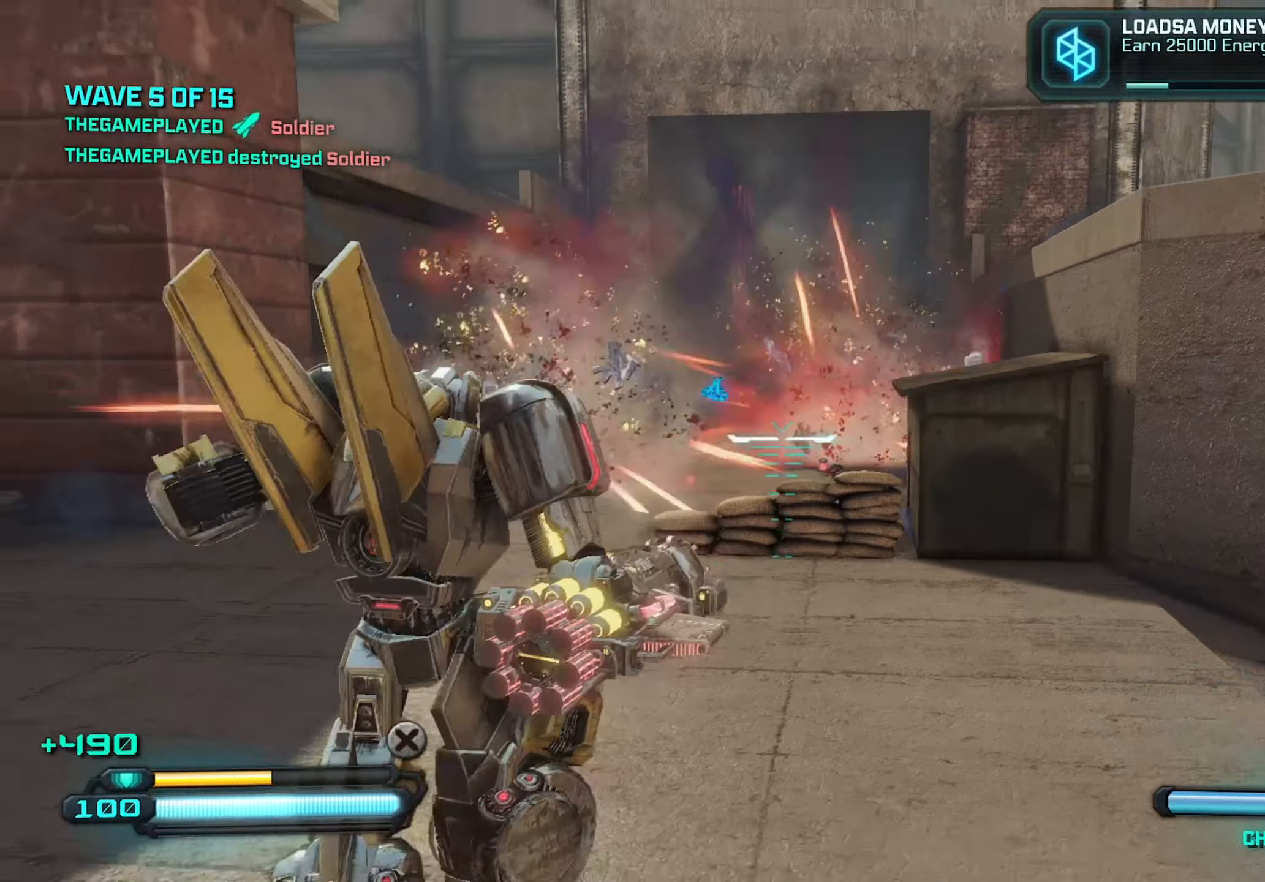
{"keys": ["space", "w"], "mouse": [], "mouse_move": "still", "events": [[216, "w", "down"], [266, "a", "up"], [450, "space", "down"]]}
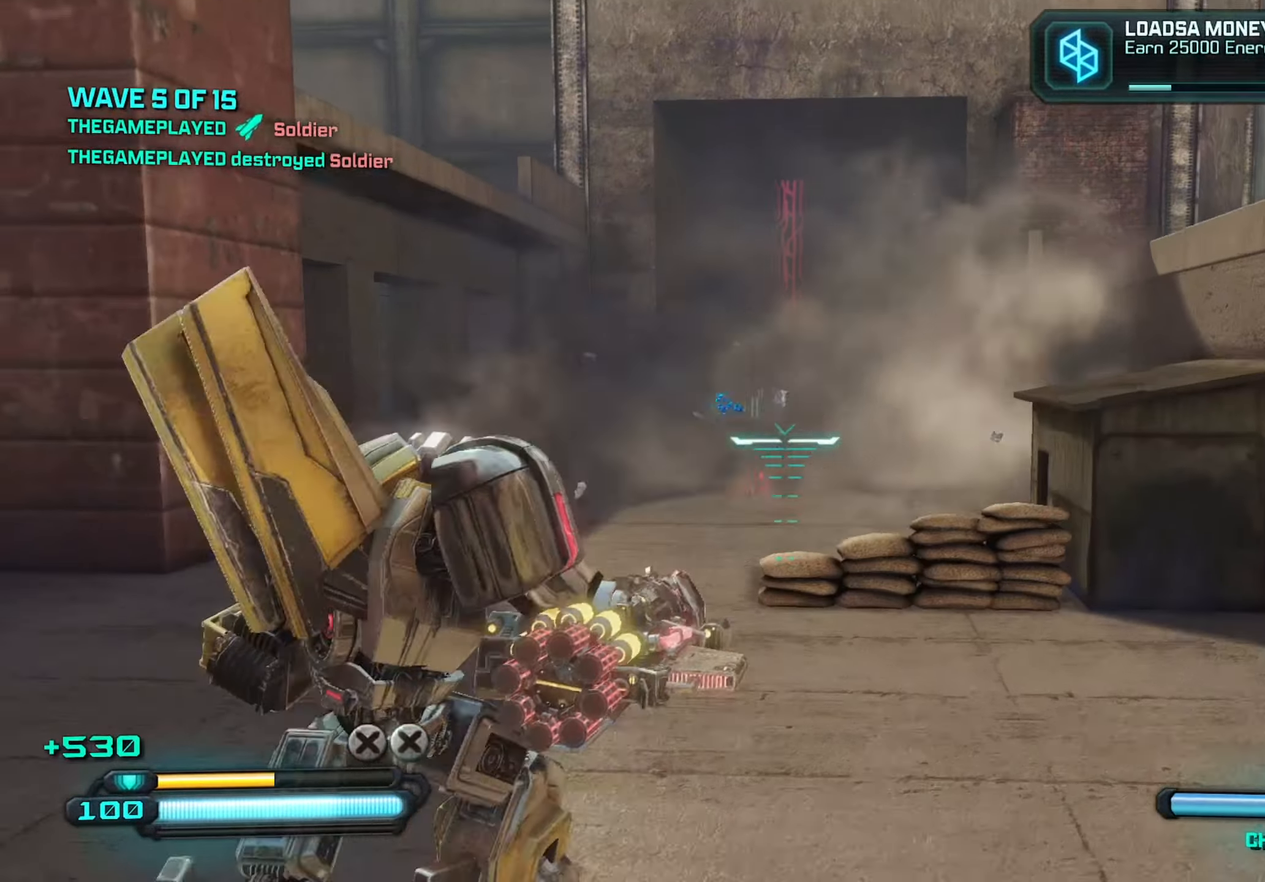
{"keys": ["d", "w"], "mouse": [], "mouse_move": "down-left", "events": [[50, "space", "up"], [83, "d", "down"], [316, "mouse_left", "down"], [416, "mouse_left", "up"]]}
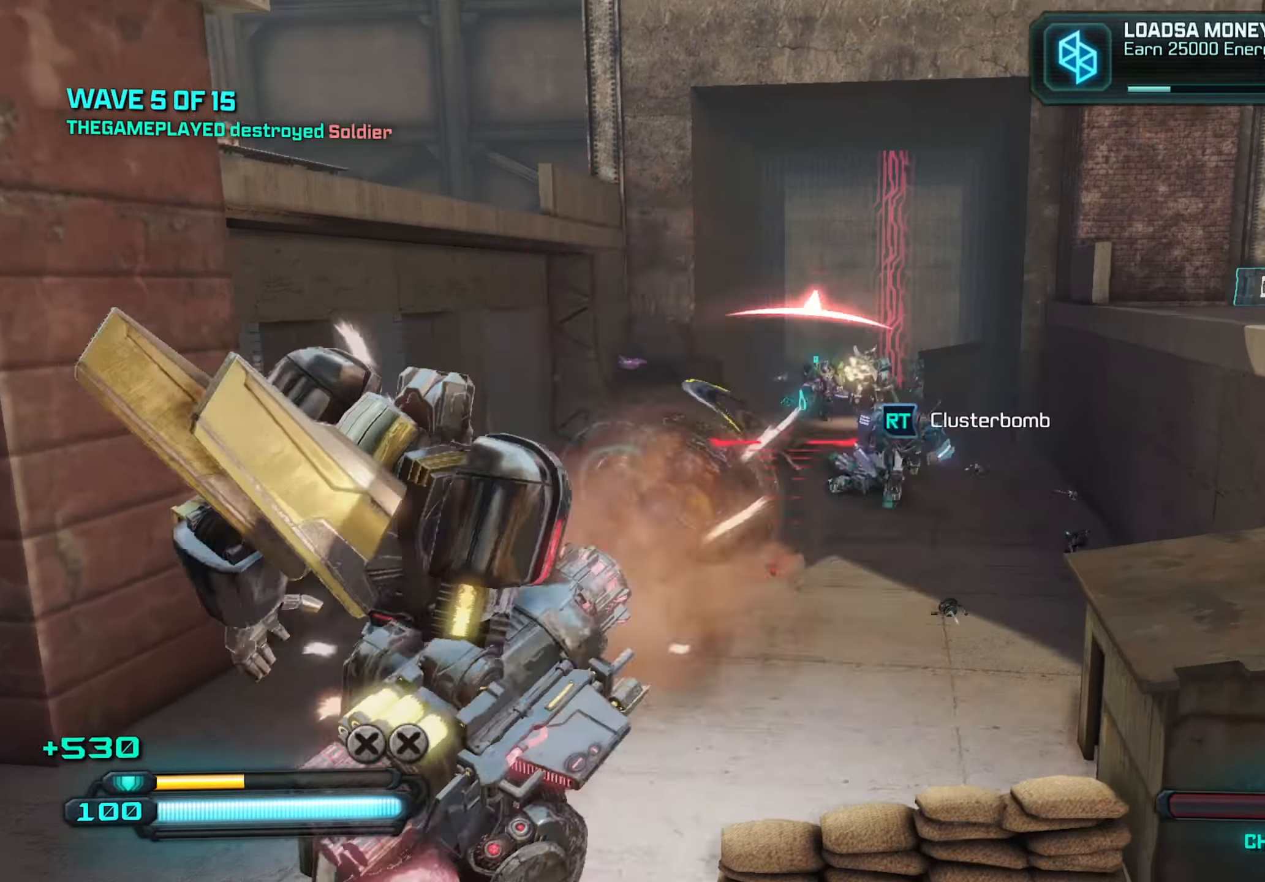
{"keys": ["d", "s"], "mouse": [], "mouse_move": "still", "events": [[16, "mouse_left", "down"], [16, "w", "up"], [166, "mouse_left", "up"], [166, "s", "down"]]}
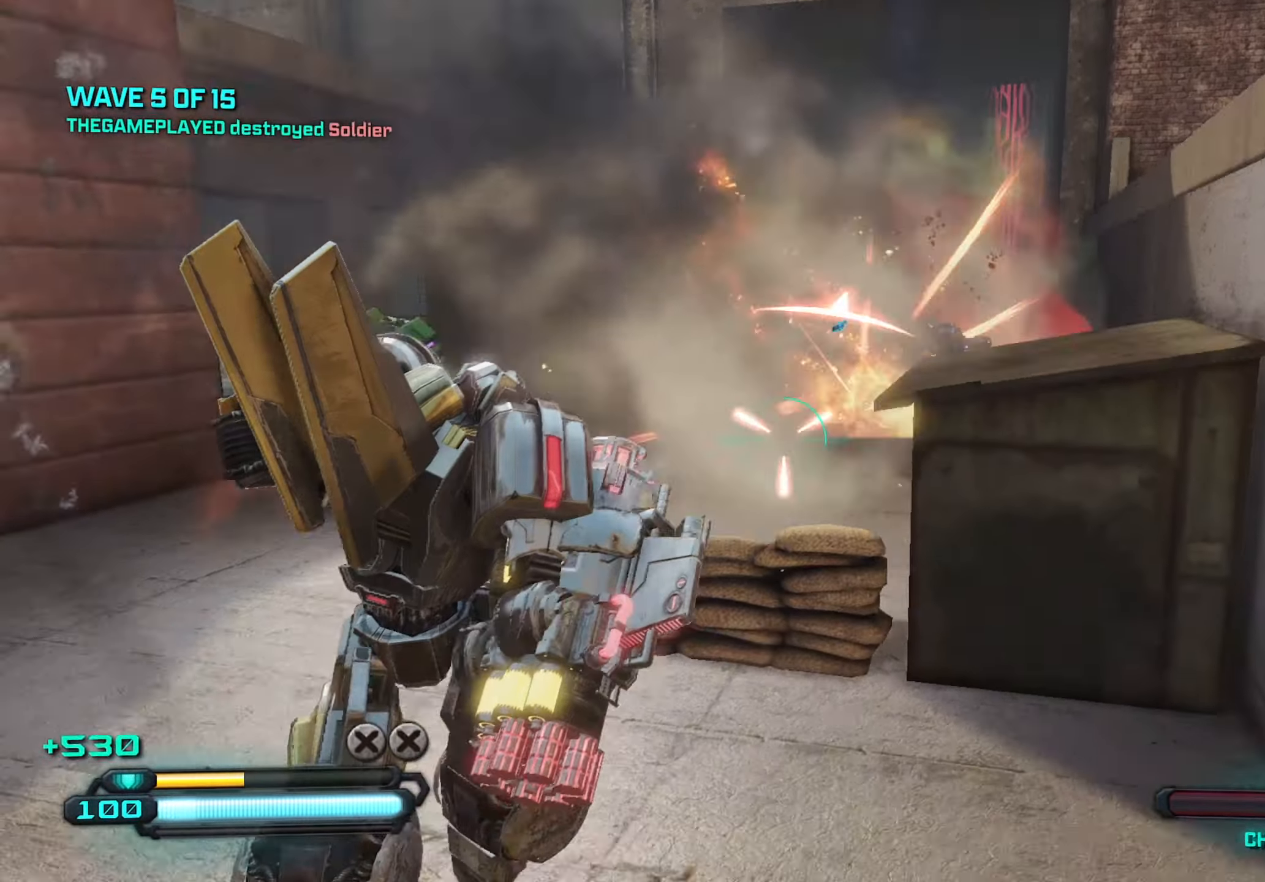
{"keys": ["a", "s"], "mouse": [], "mouse_move": "up-left", "events": [[216, "a", "down"], [350, "a", "up"], [450, "a", "down"], [450, "d", "up"]]}
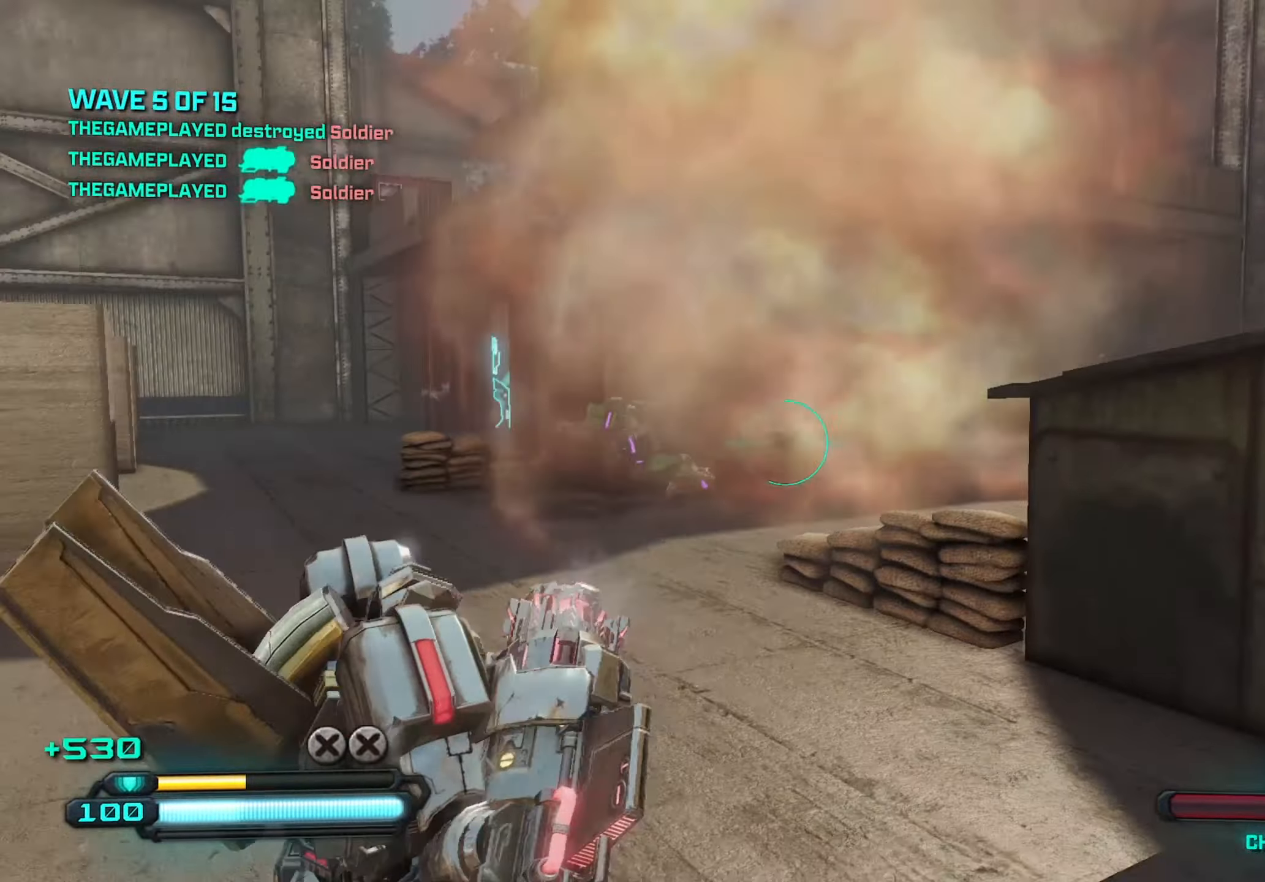
{"keys": ["a"], "mouse": [], "mouse_move": "down", "events": [[133, "a", "up"], [333, "a", "down"], [416, "s", "up"]]}
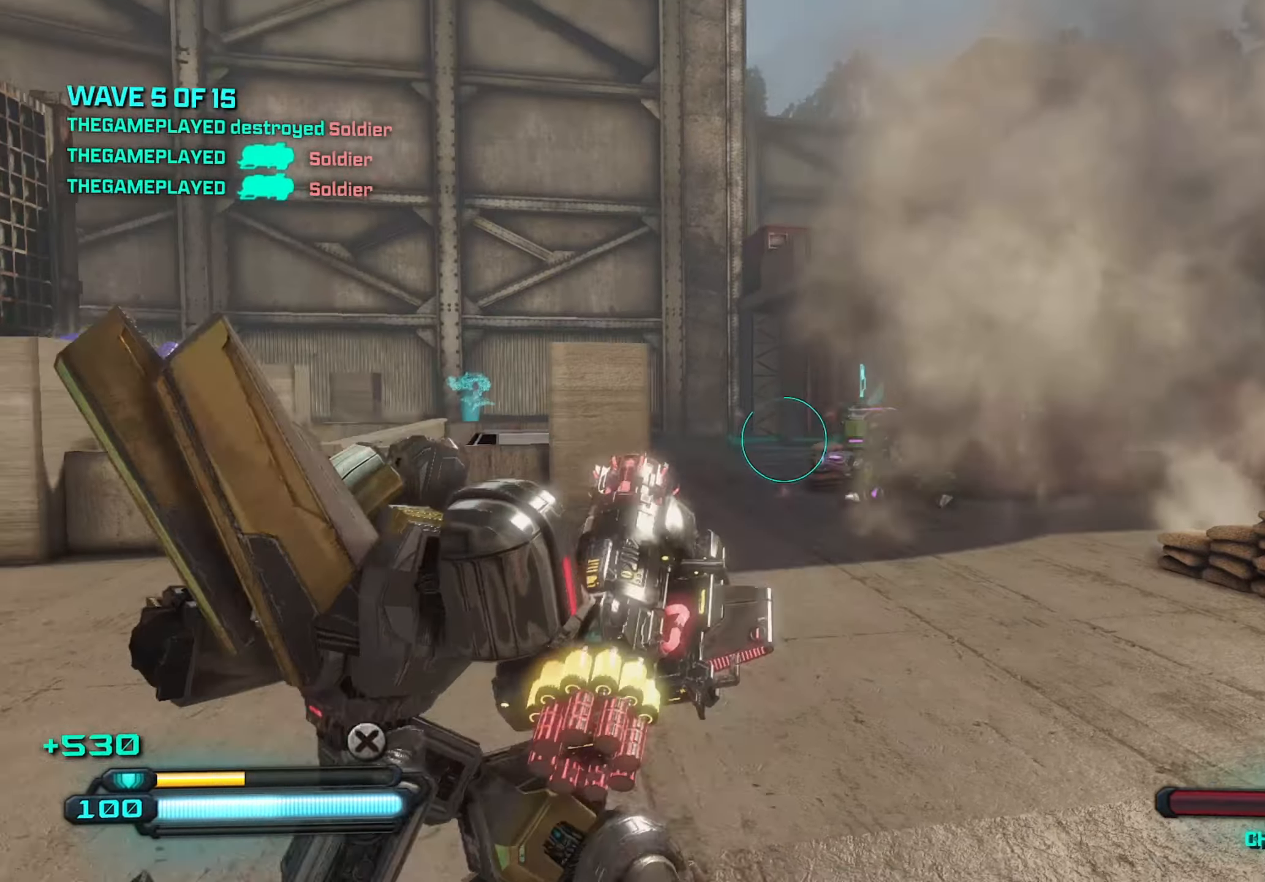
{"keys": ["d"], "mouse": [], "mouse_move": "right", "events": [[100, "w", "down"], [300, "space", "down"], [333, "w", "up"], [383, "a", "up"], [383, "d", "down"], [433, "space", "up"]]}
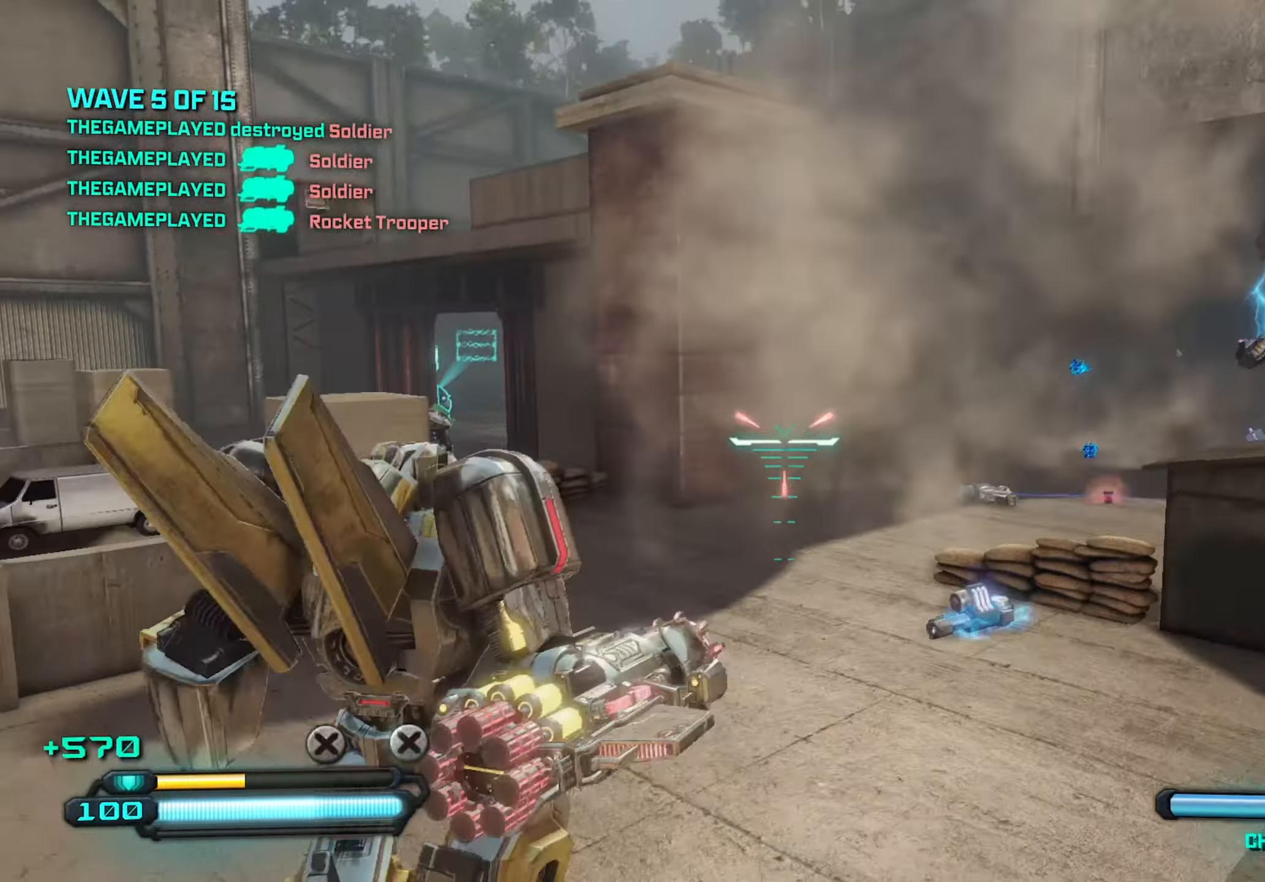
{"keys": ["s"], "mouse": [], "mouse_move": "still", "events": [[116, "s", "down"], [450, "d", "up"]]}
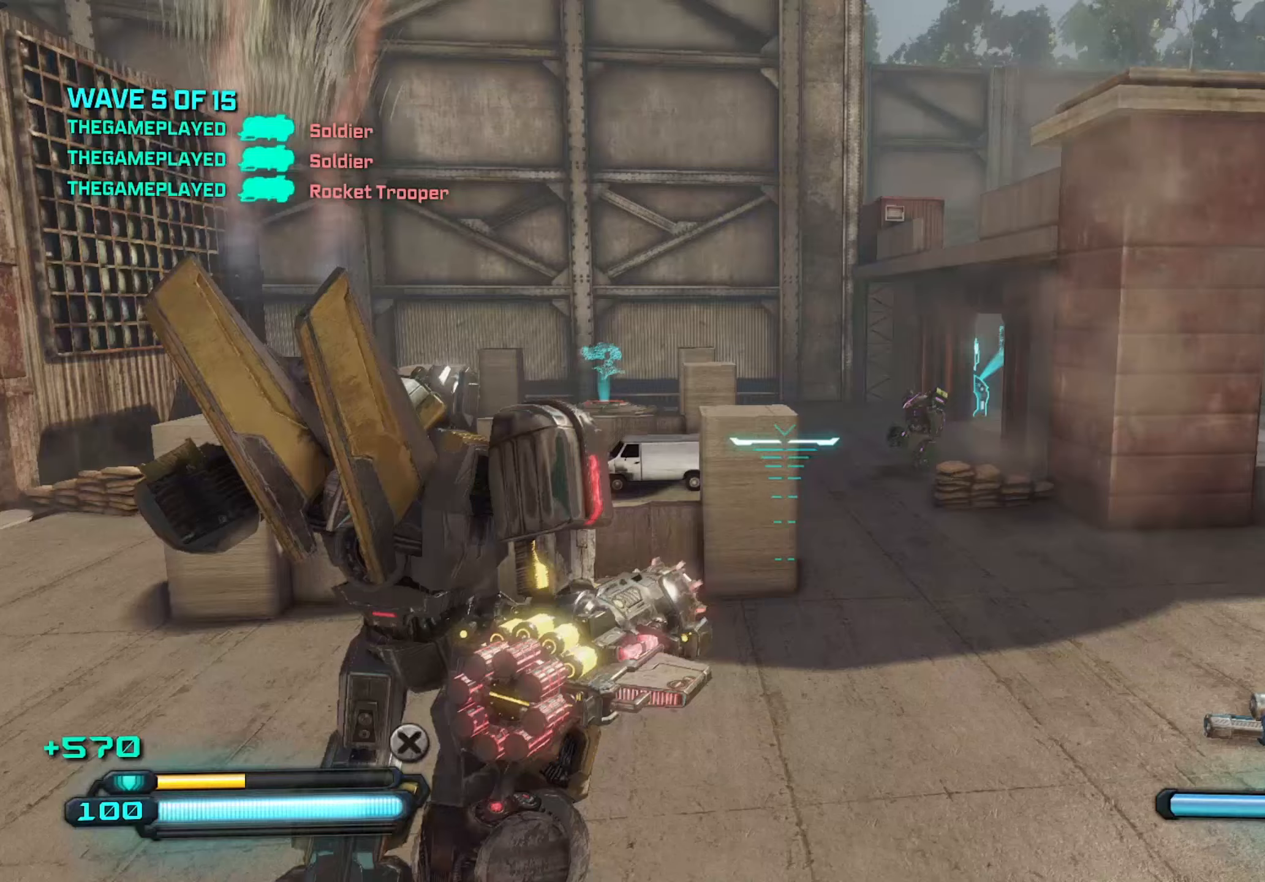
{"keys": ["d", "s"], "mouse": [], "mouse_move": "up-left", "events": [[433, "d", "down"]]}
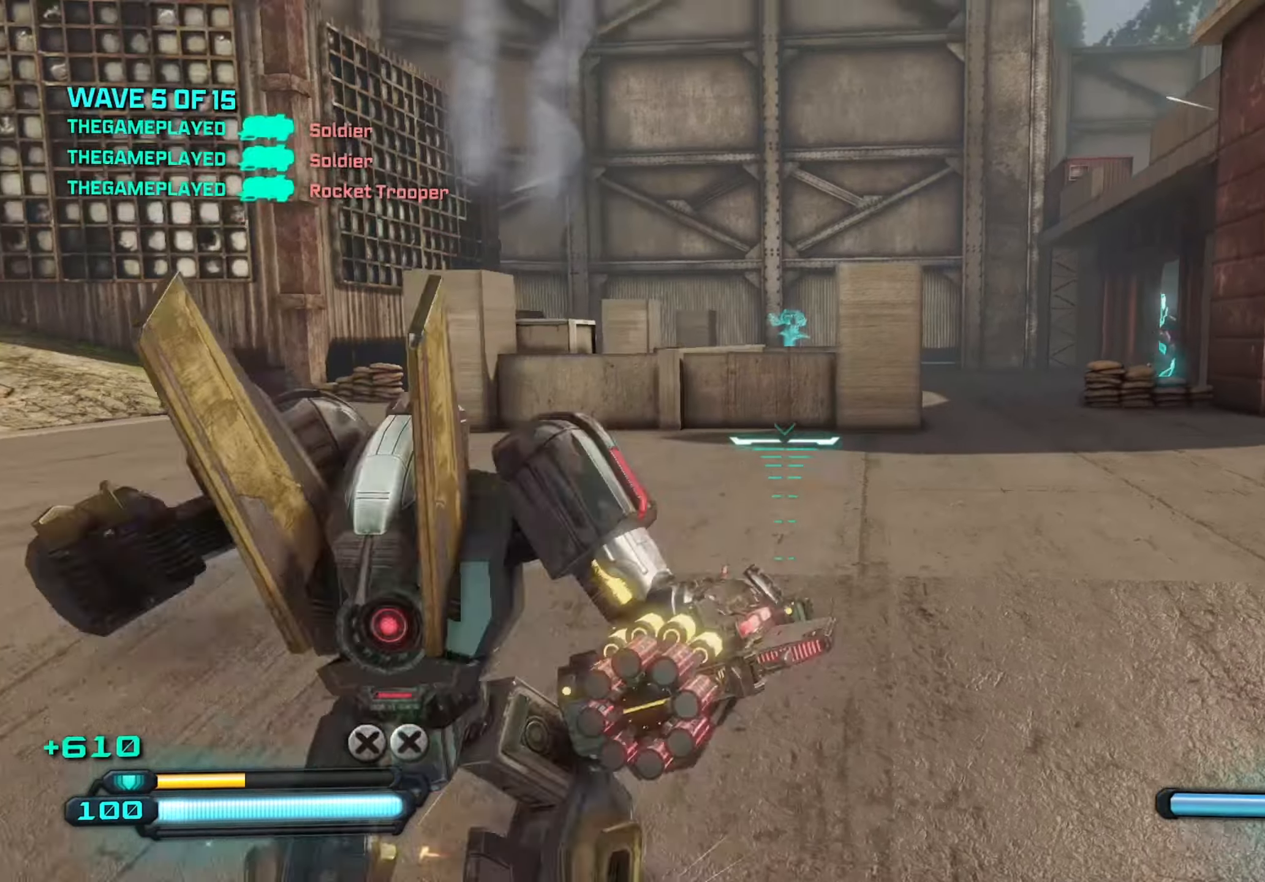
{"keys": ["d", "s"], "mouse": [], "mouse_move": "still", "events": [[17, "d", "up"], [100, "shift", "down"], [200, "shift", "up"], [483, "d", "down"]]}
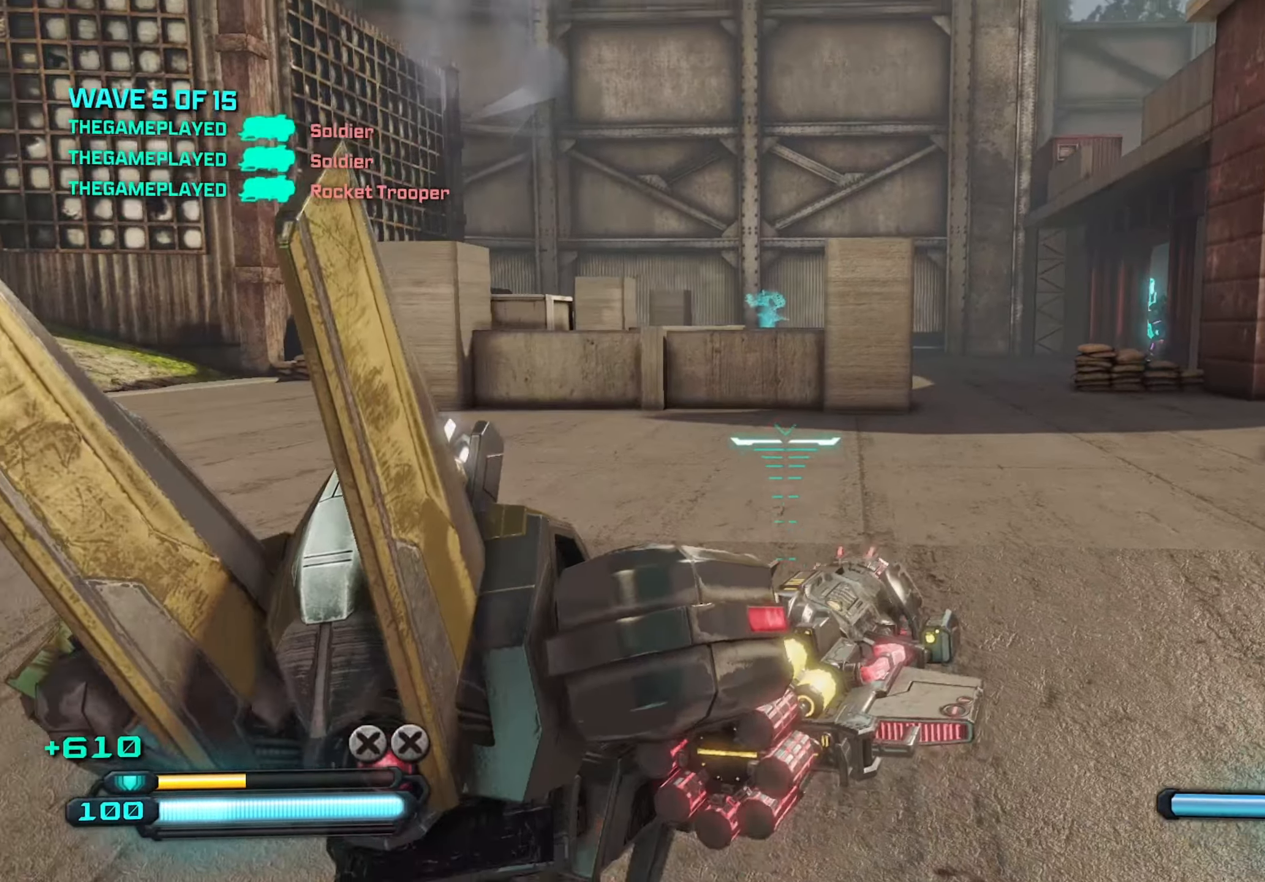
{"keys": ["d", "s"], "mouse": [], "mouse_move": "still", "events": [[117, "d", "up"], [267, "d", "down"]]}
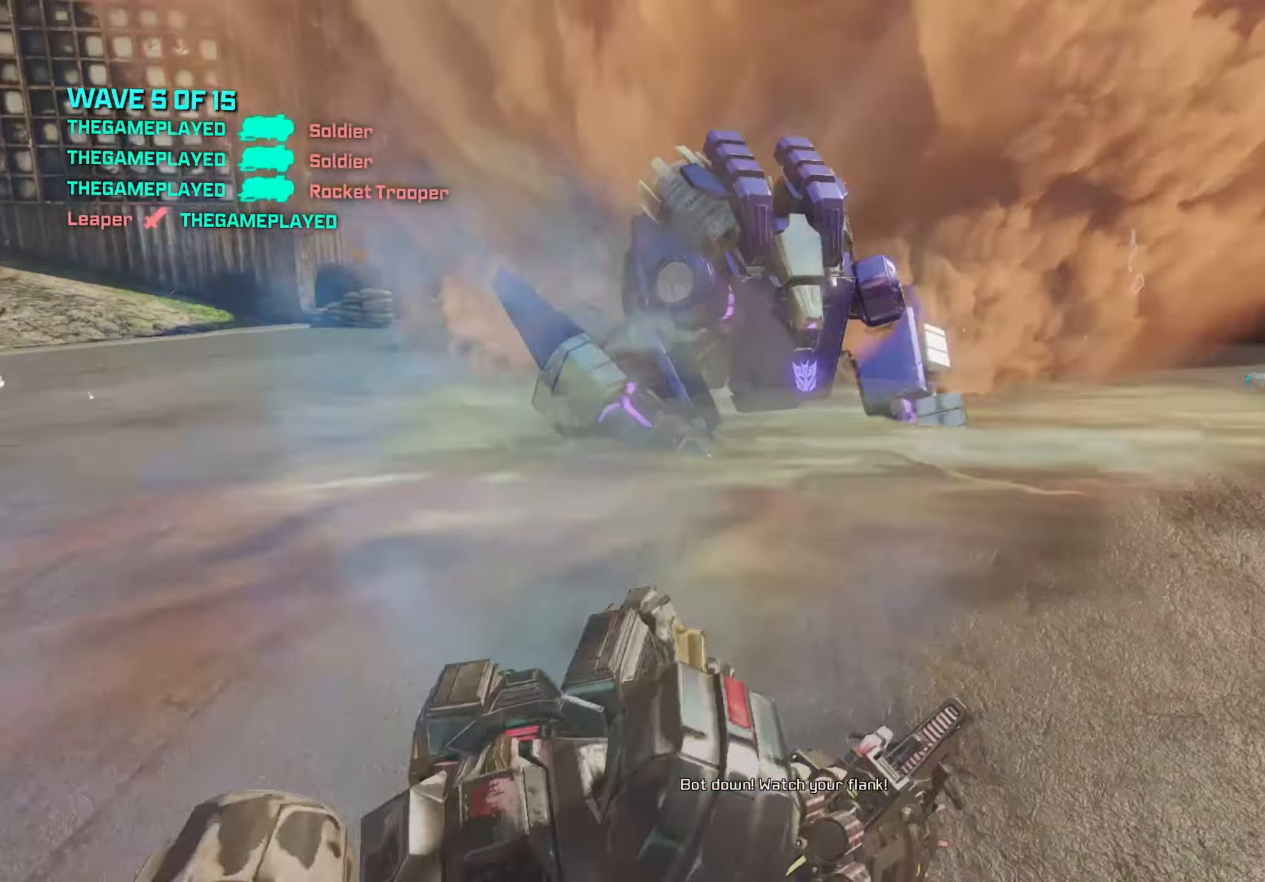
{"keys": ["d"], "mouse": [], "mouse_move": "still", "events": [[417, "s", "up"]]}
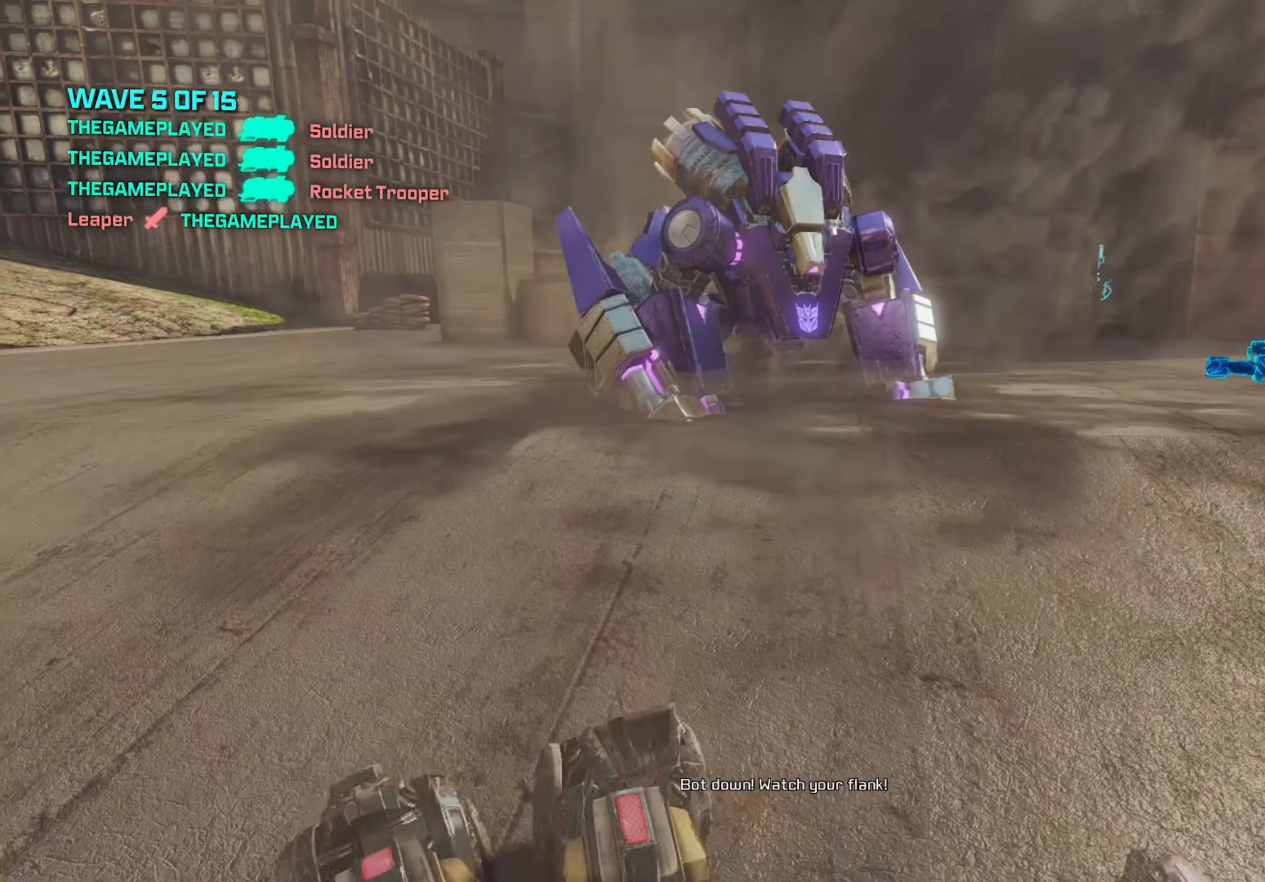
{"keys": [], "mouse": [], "mouse_move": "still", "events": [[150, "d", "up"]]}
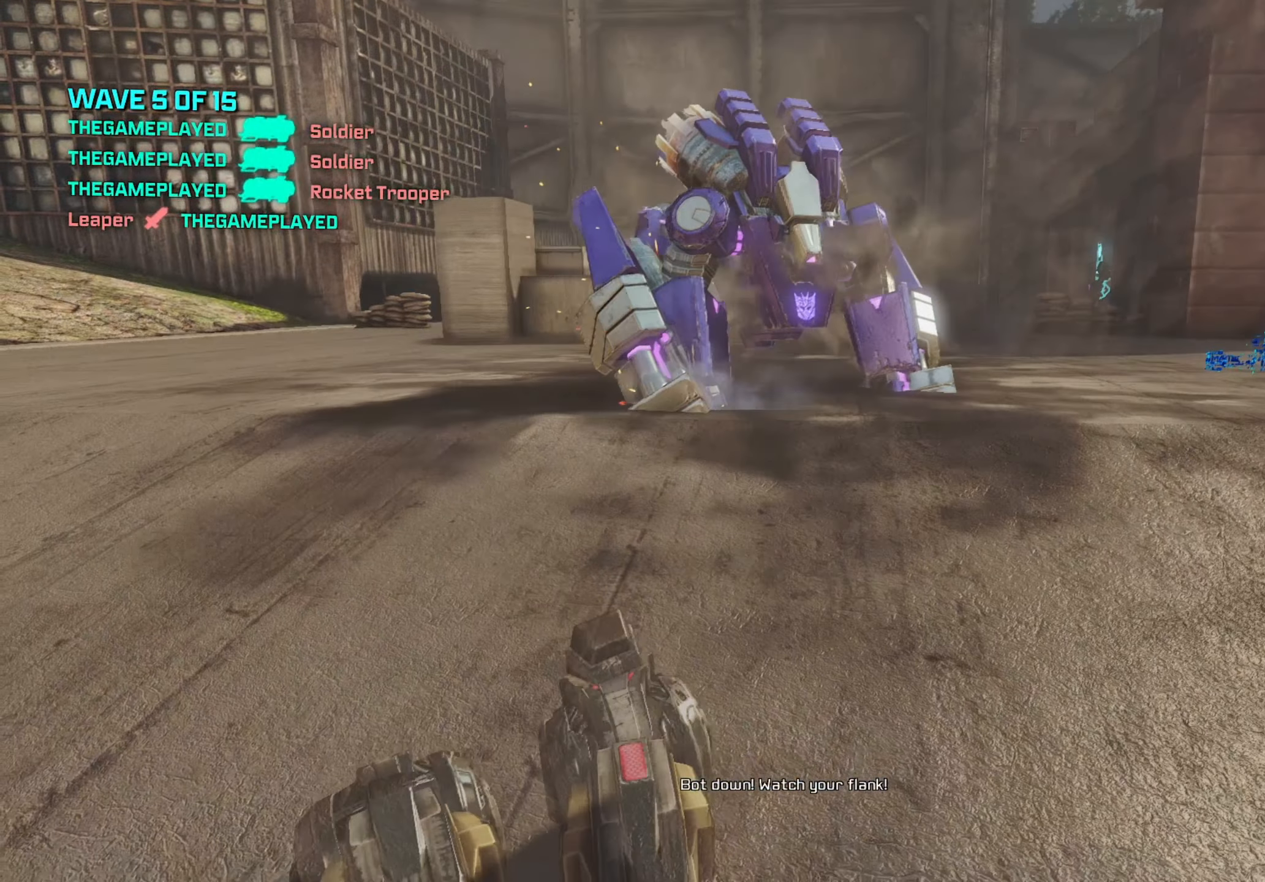
{"keys": [], "mouse": [], "mouse_move": "down-left", "events": []}
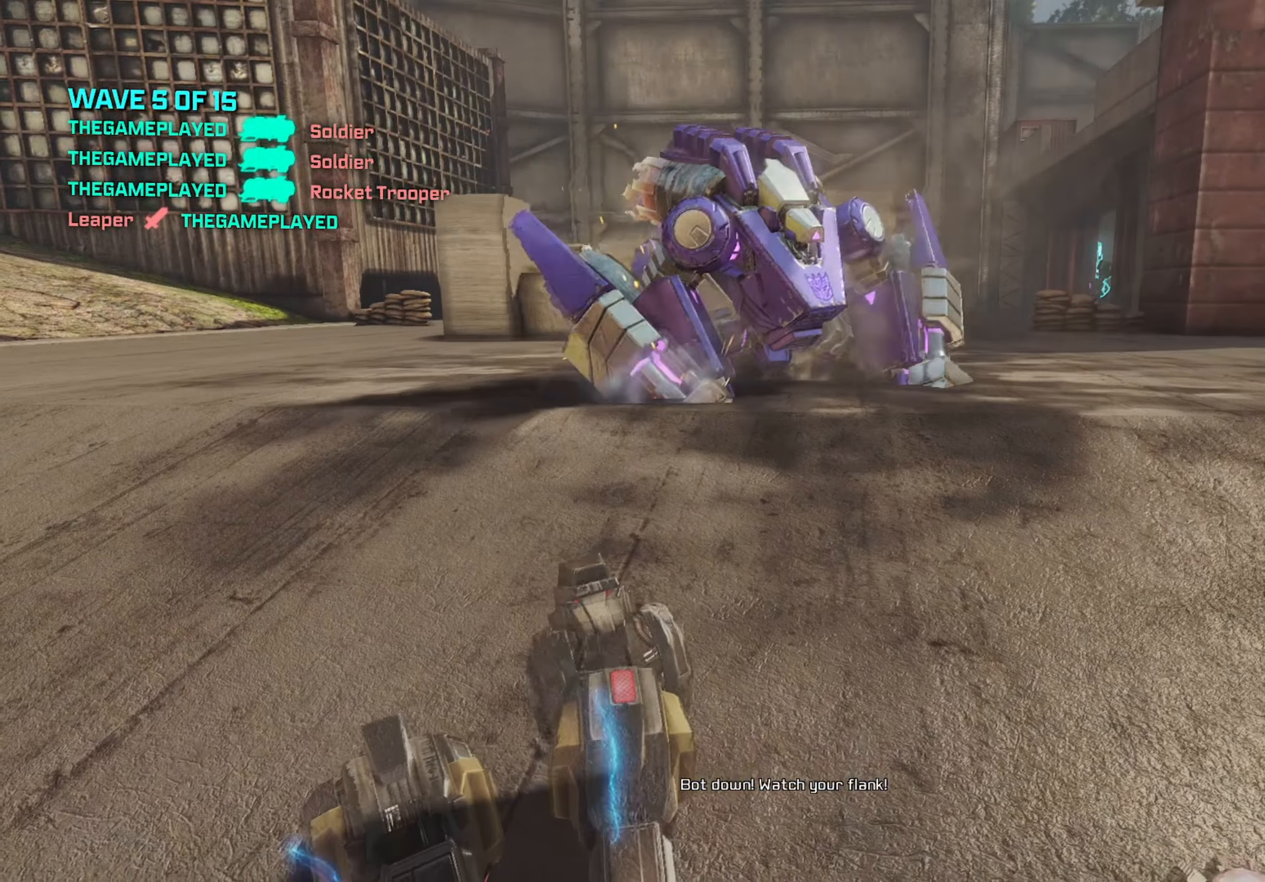
{"keys": [], "mouse": [], "mouse_move": "still", "events": []}
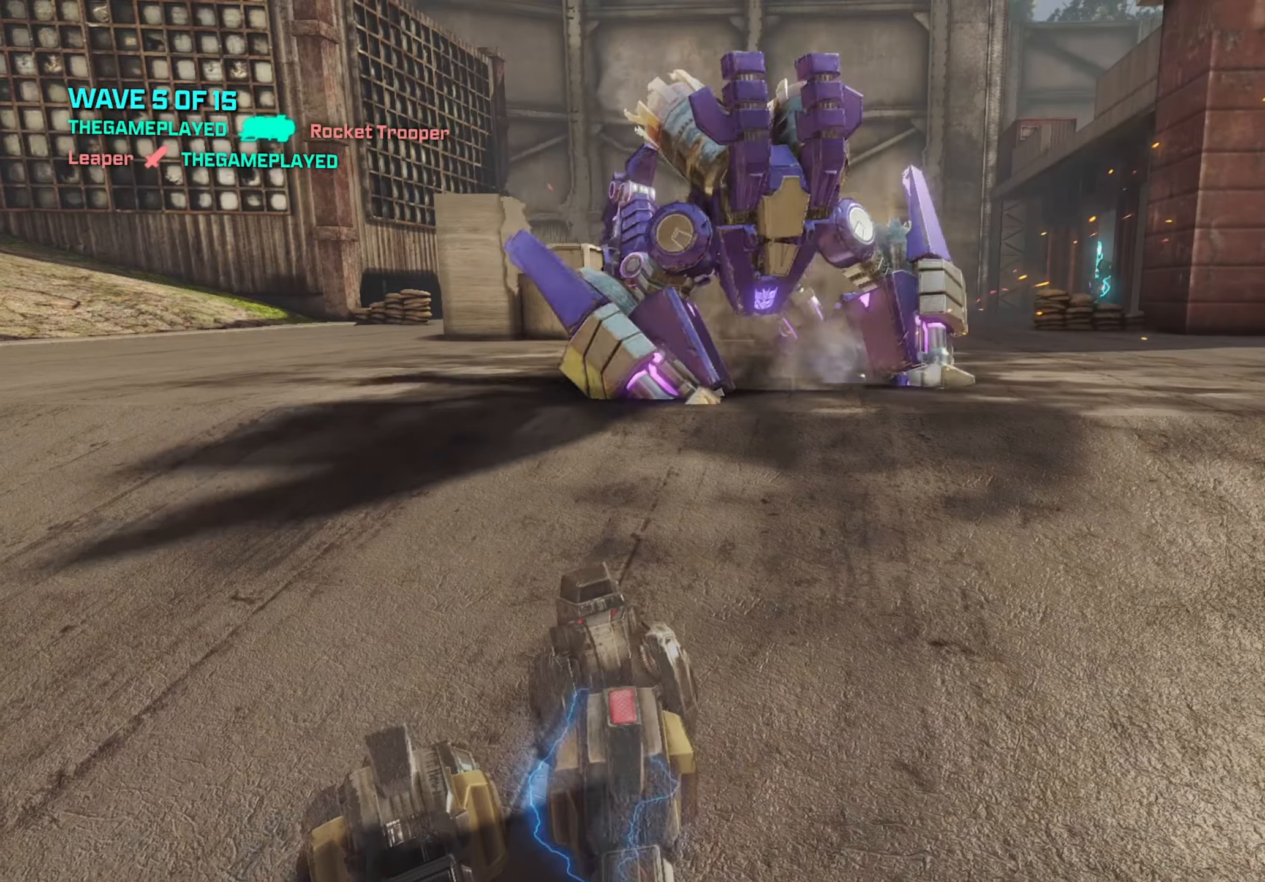
{"keys": [], "mouse": [], "mouse_move": "still", "events": []}
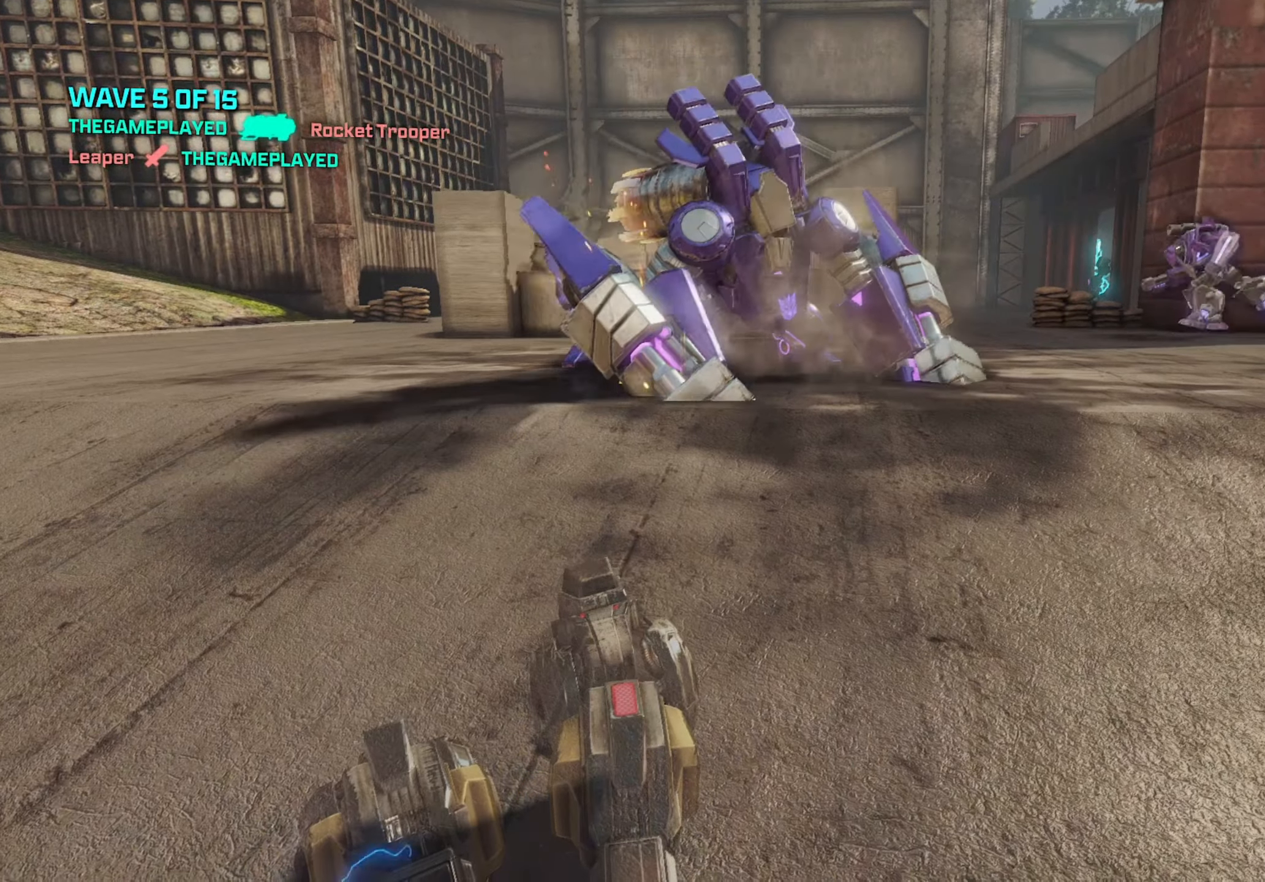
{"keys": [], "mouse": [], "mouse_move": "still", "events": []}
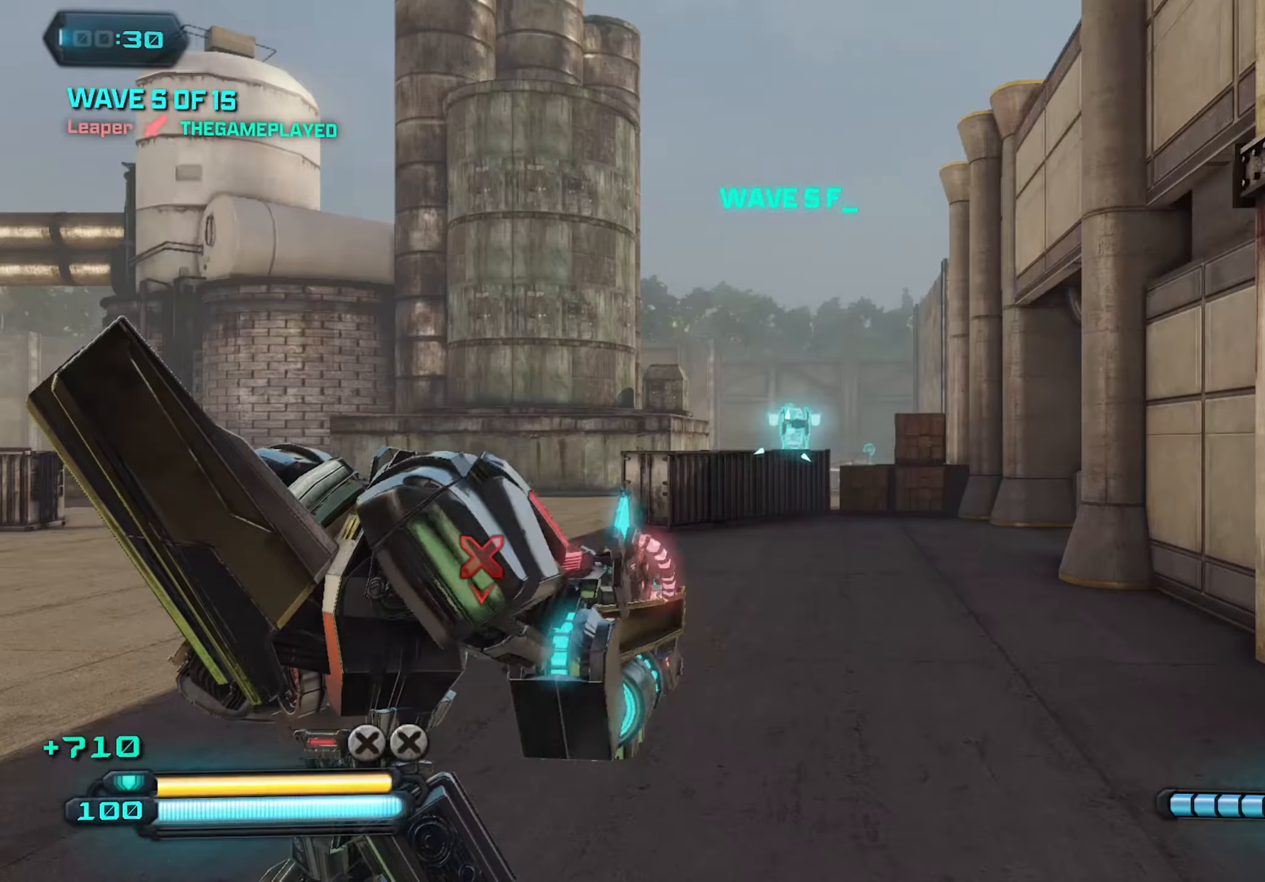
{"keys": [], "mouse": [], "mouse_move": "still", "events": []}
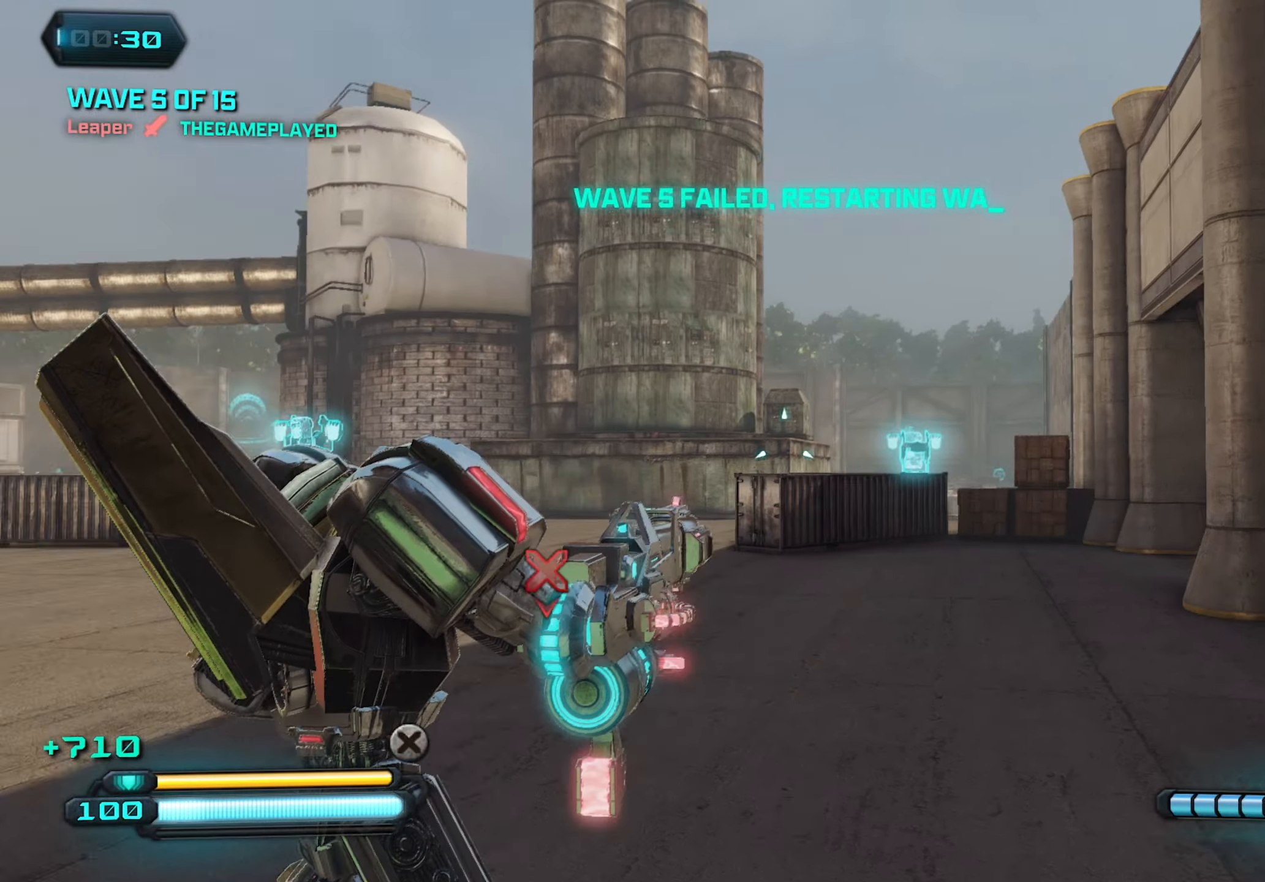
{"keys": ["d", "space", "w"], "mouse": [], "mouse_move": "still", "events": [[100, "w", "down"], [150, "d", "down"], [384, "space", "down"]]}